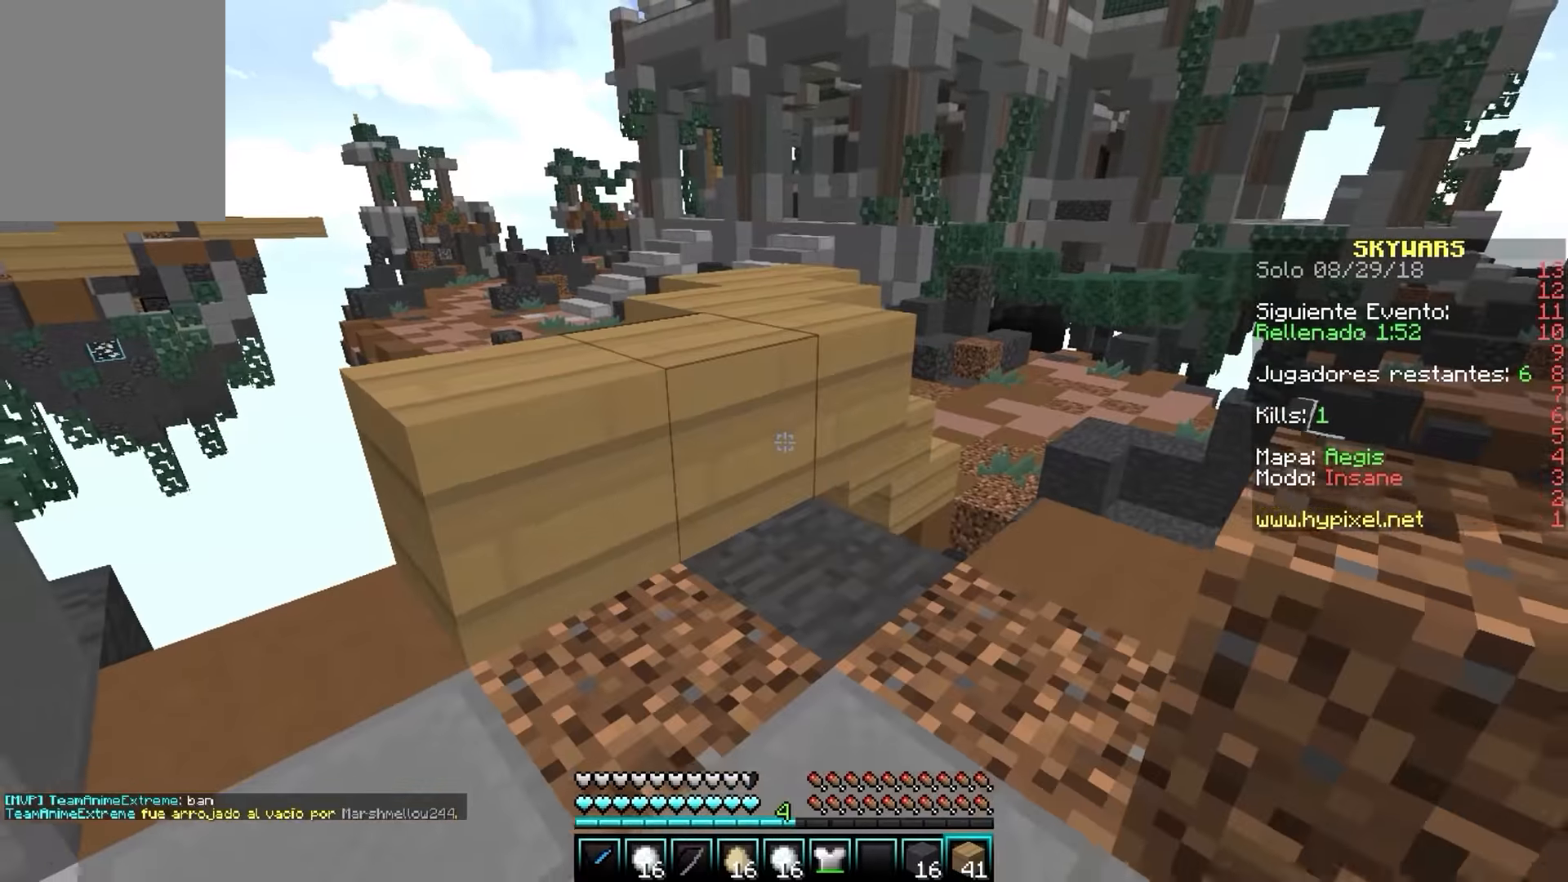
Gameplay with keyboard and mouse; each line is a JSON object with the keys and mouse buttons held at the frame after it. "events" lists presses ("down") and releases ("up") of "a", "d", "s", "w", "mouse_left" and "mouse_right" between this image and that frame as [ms after this image, input, new state], when the widget could be followed in between. "mouse_left", "mouse_right" = the "left", "right" buttons of the "mouse" list. No other keys are recorded. Fast repeated clicks can show as one long hold. Mouse movement is not recorded.
{"keys": ["w"], "mouse": [], "events": [[117, "w", "down"]]}
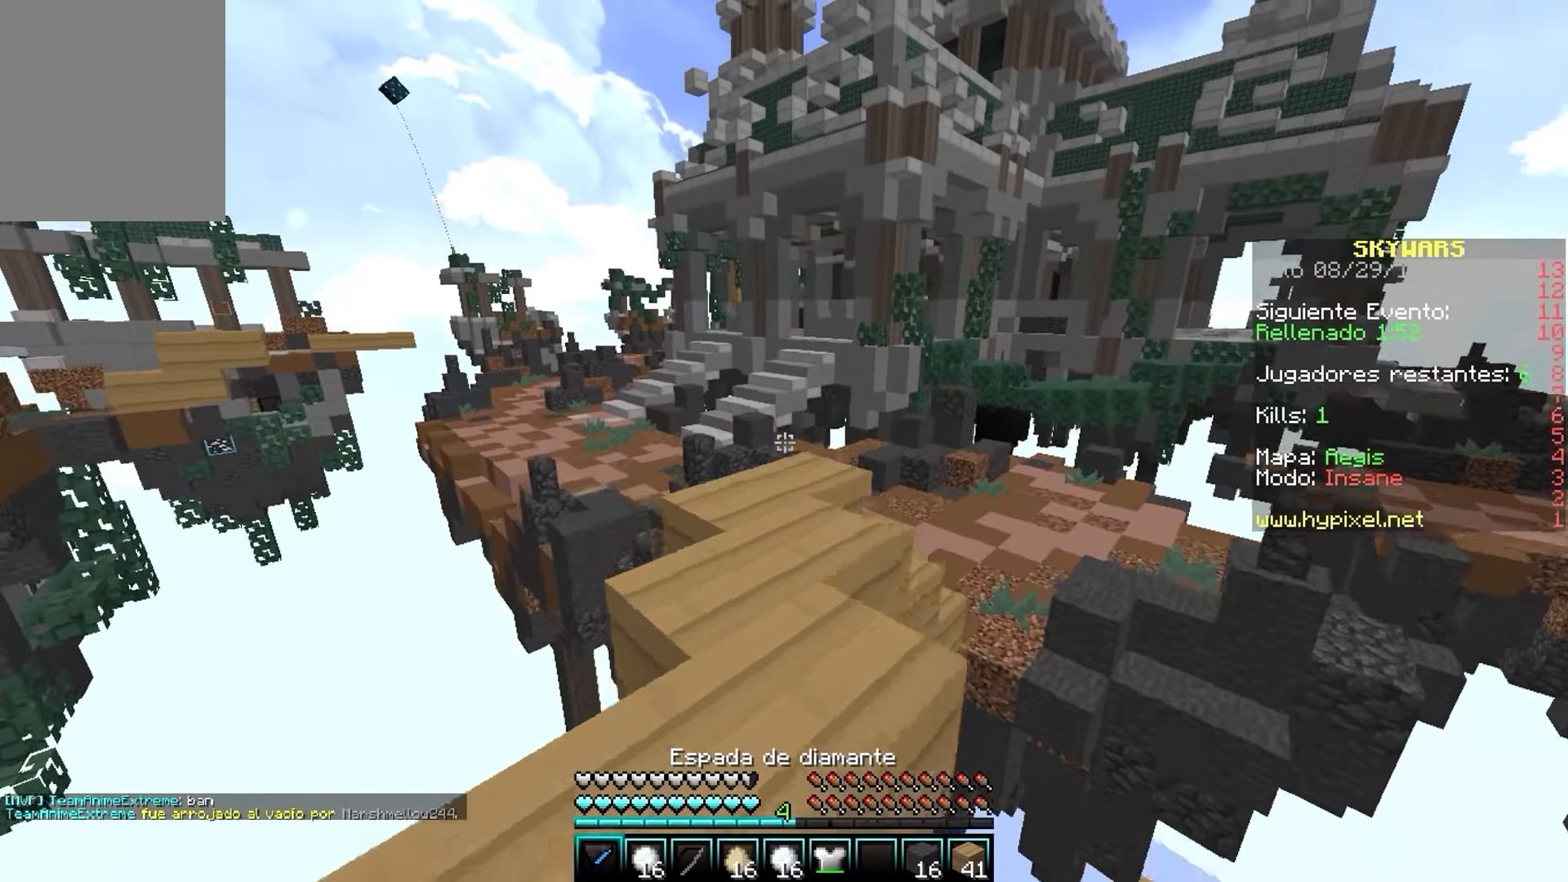
{"keys": ["w"], "mouse": [], "events": []}
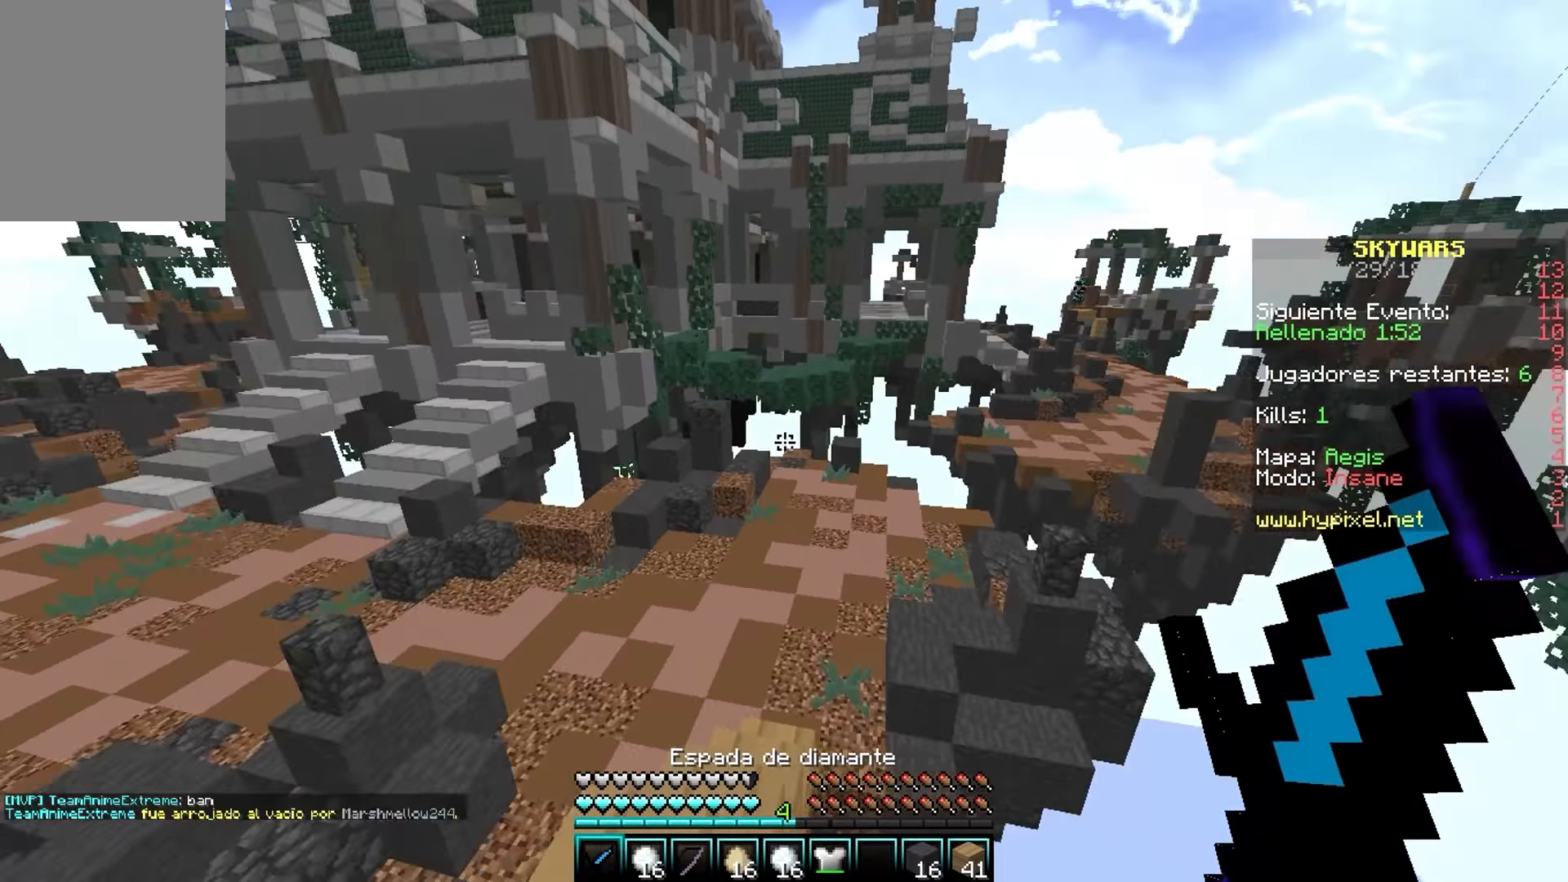
{"keys": ["w"], "mouse": [], "events": []}
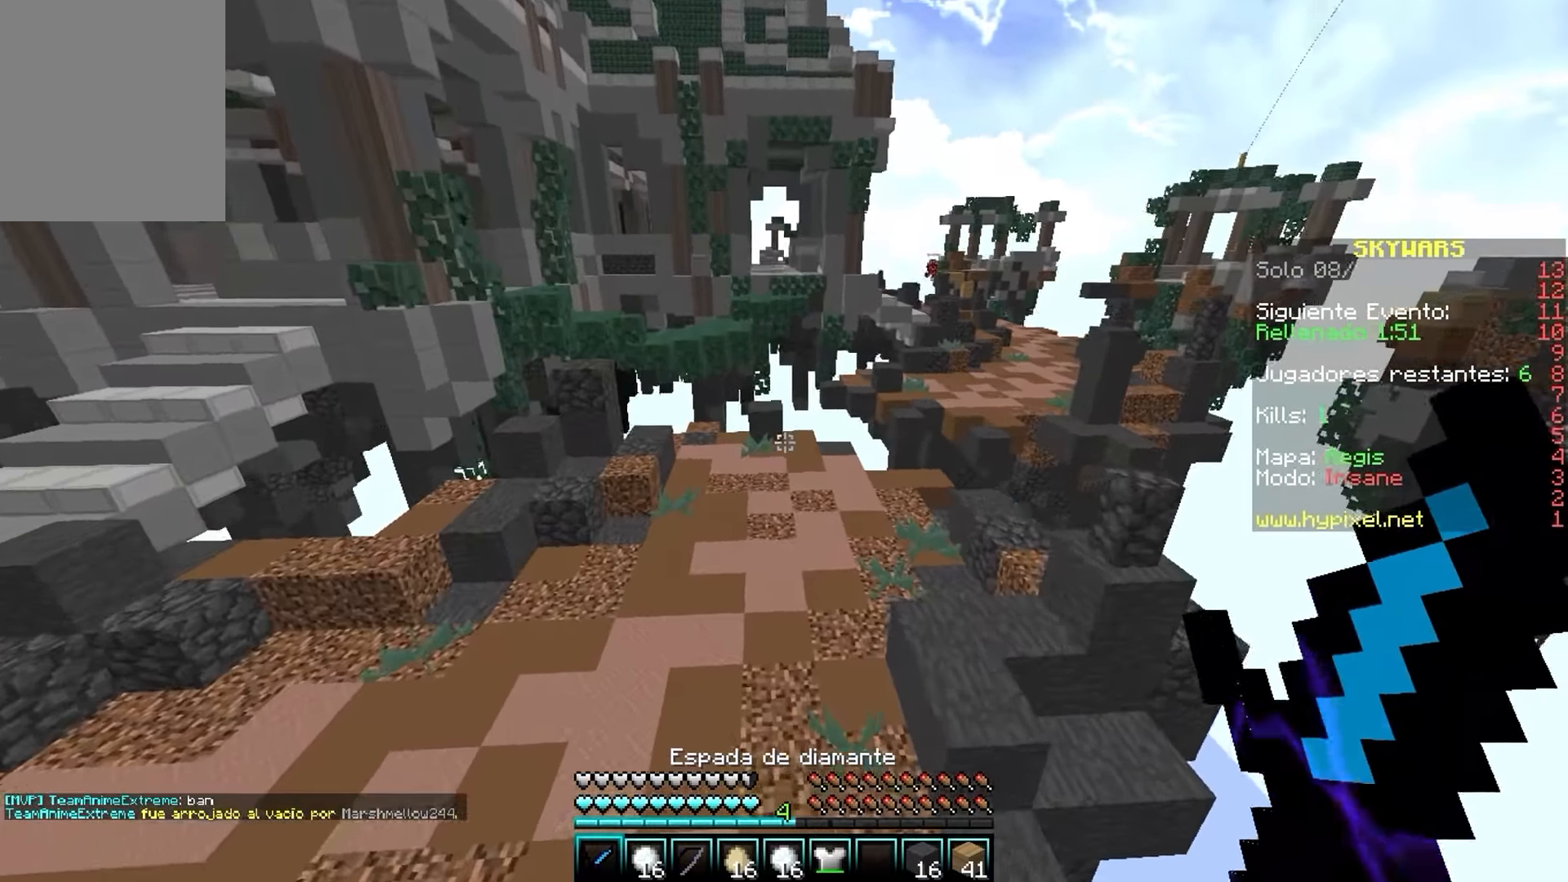
{"keys": ["w"], "mouse": [], "events": []}
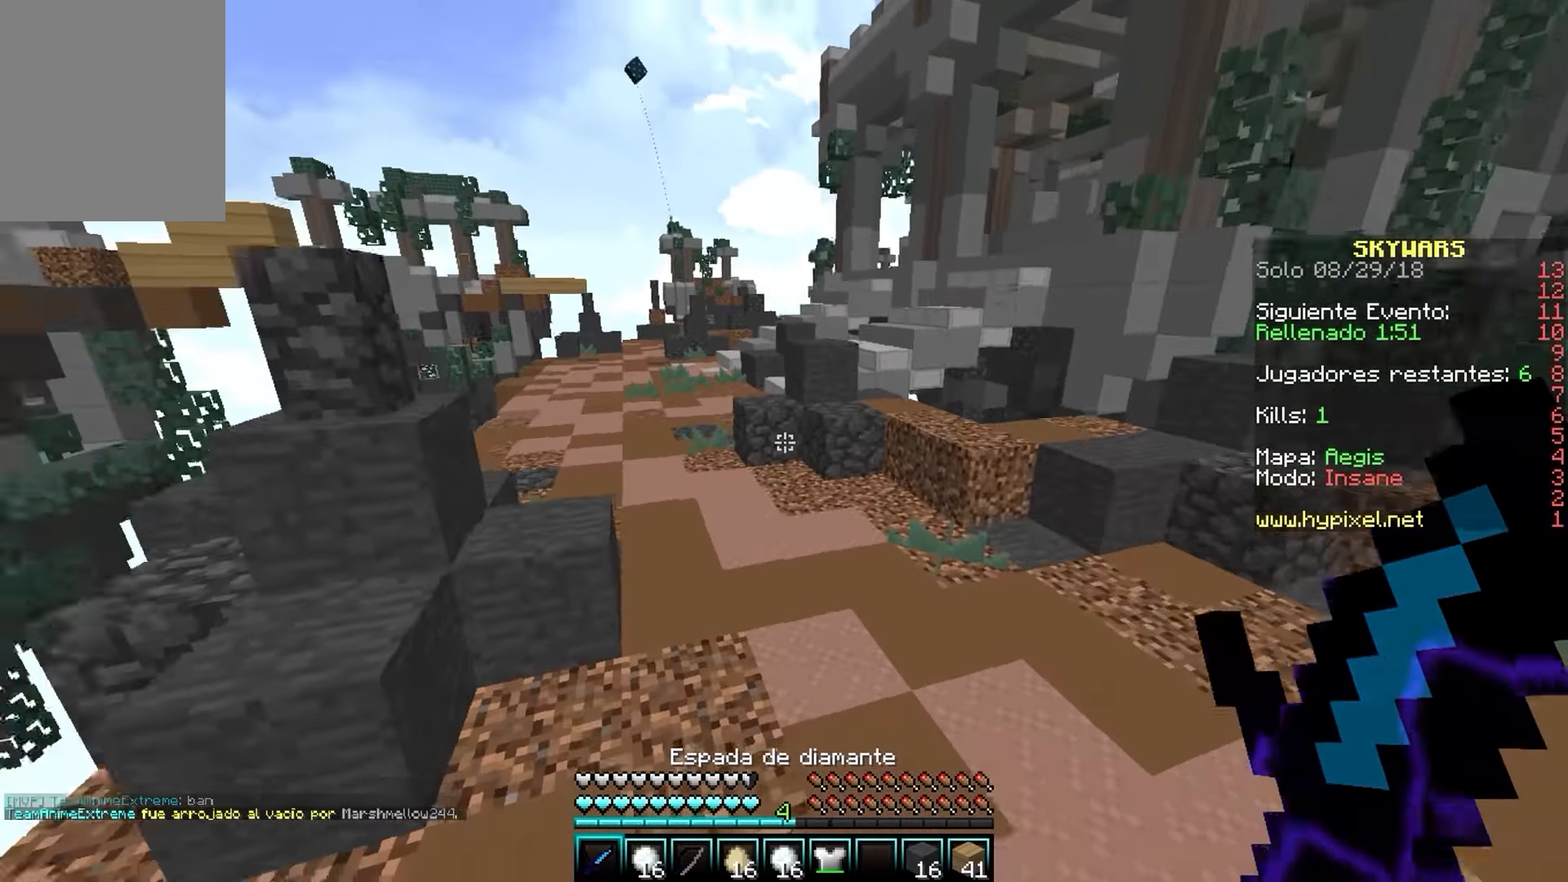
{"keys": ["a", "w"], "mouse": [], "events": [[67, "a", "down"], [100, "a", "up"], [417, "a", "down"]]}
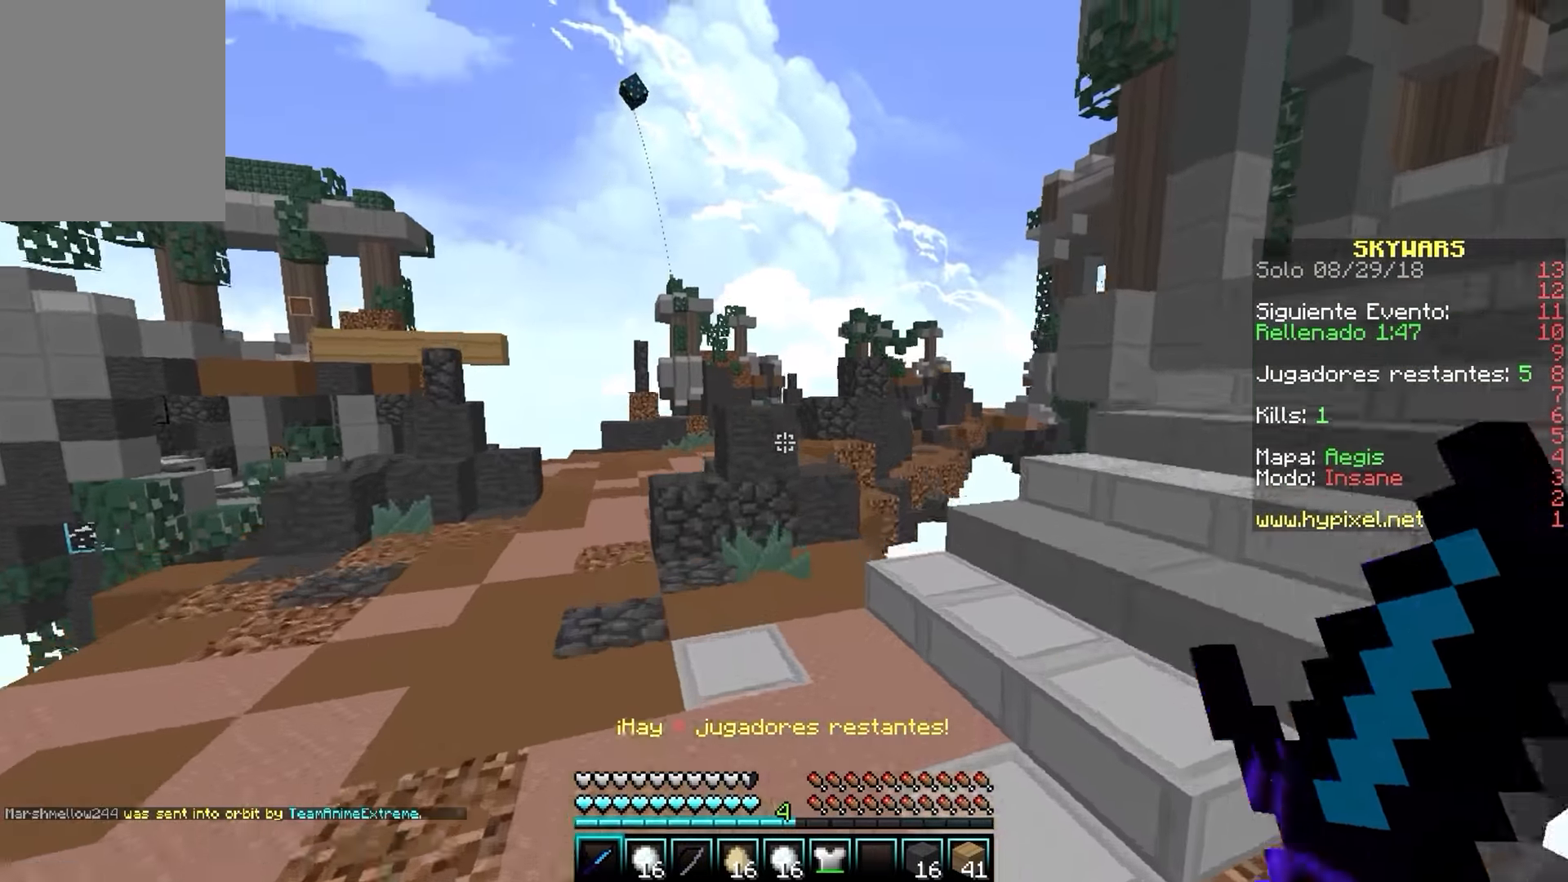
{"keys": ["w"], "mouse": [], "events": [[417, "a", "up"]]}
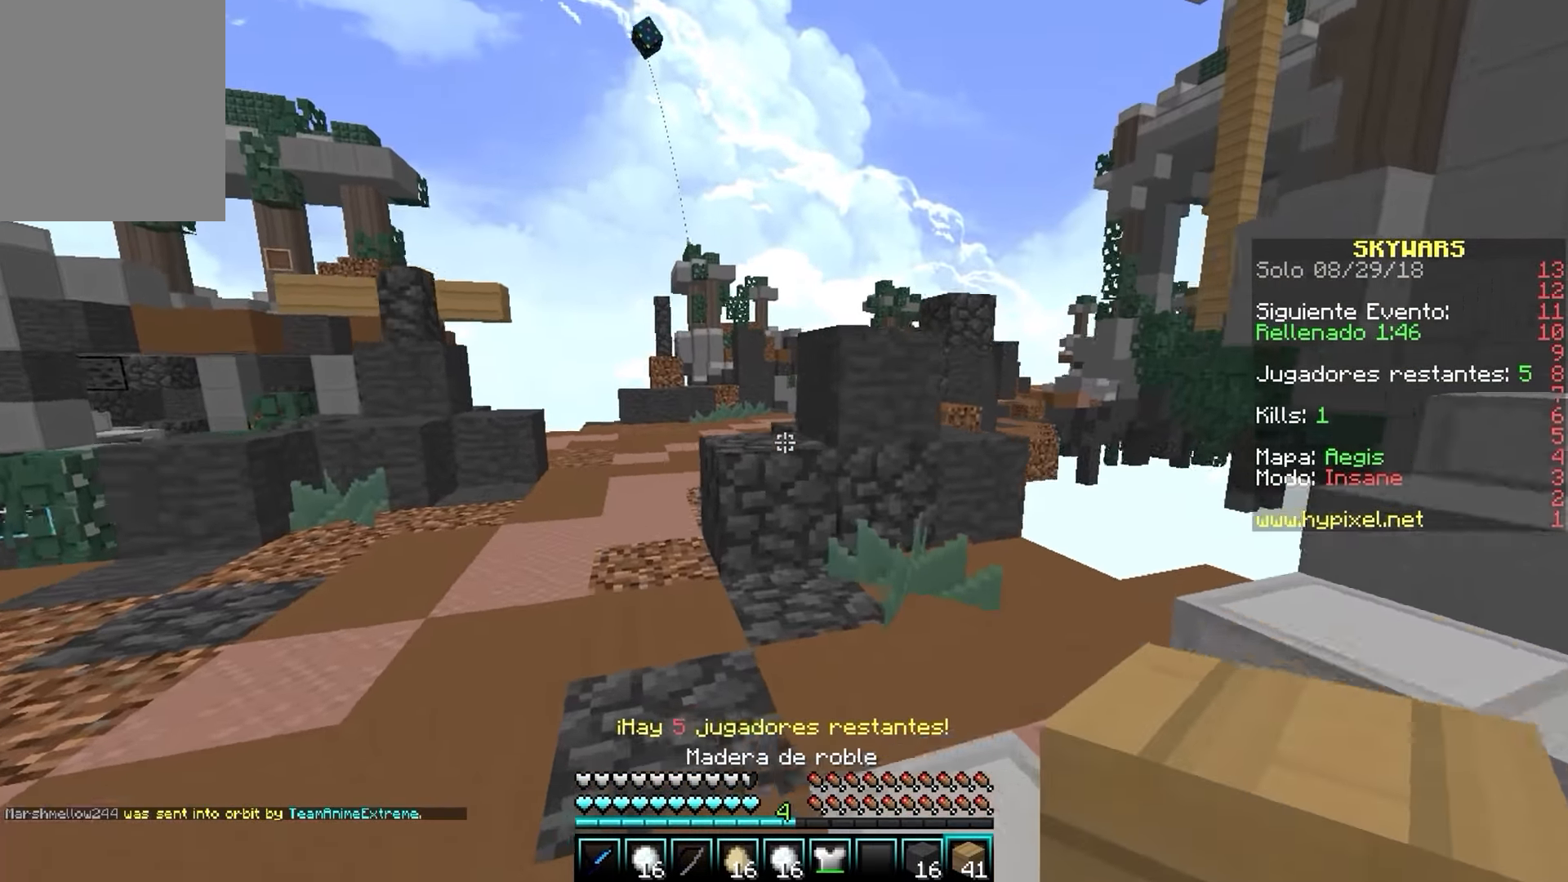
{"keys": ["a", "w"], "mouse": [], "events": [[300, "a", "down"]]}
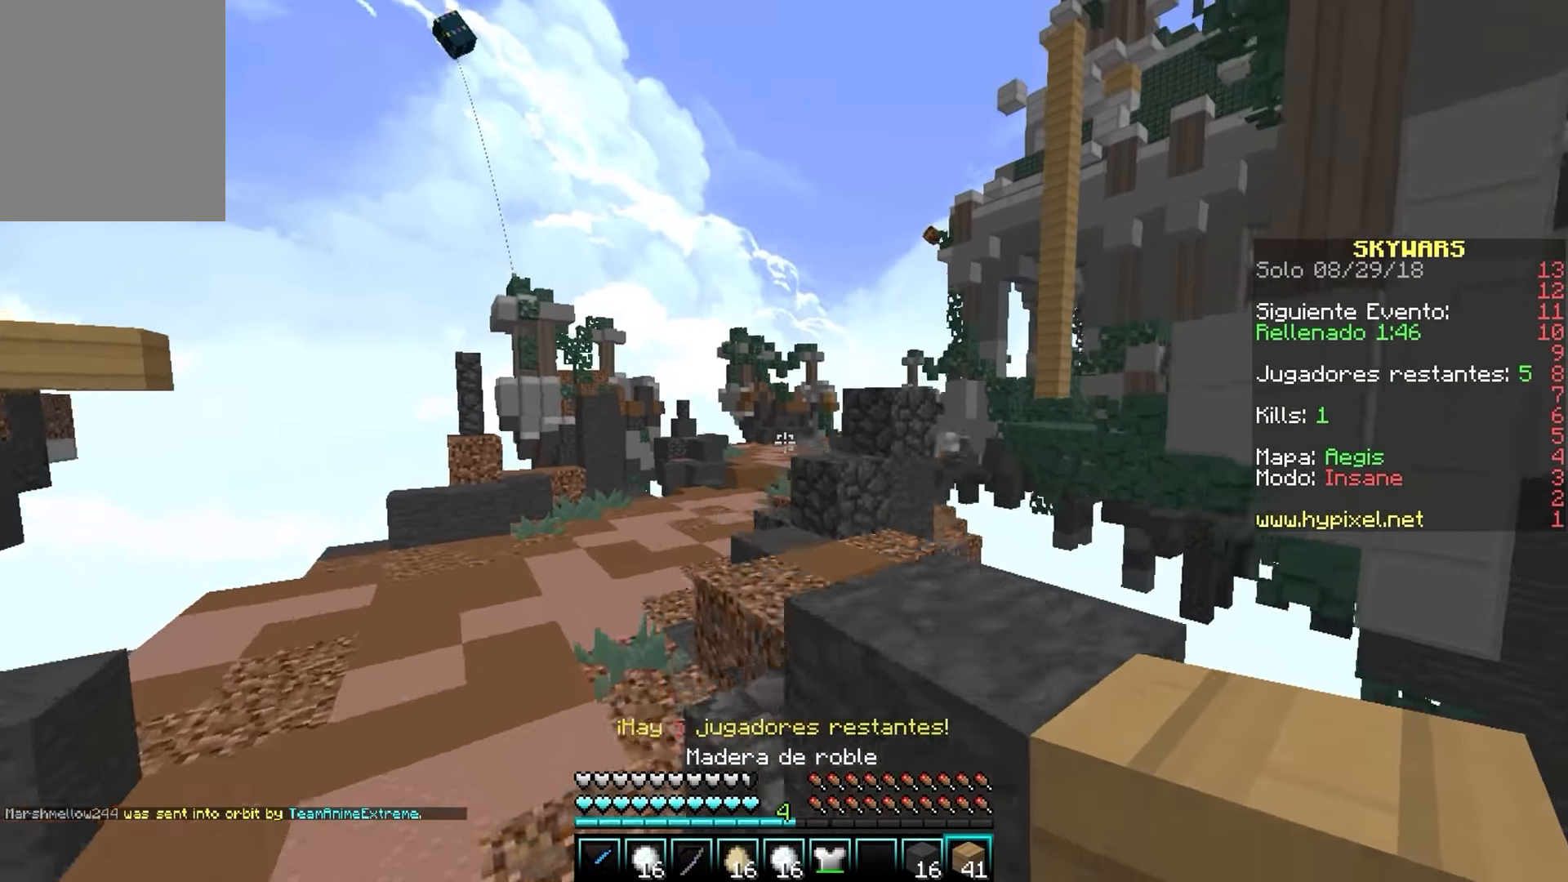
{"keys": ["a", "w"], "mouse": [], "events": []}
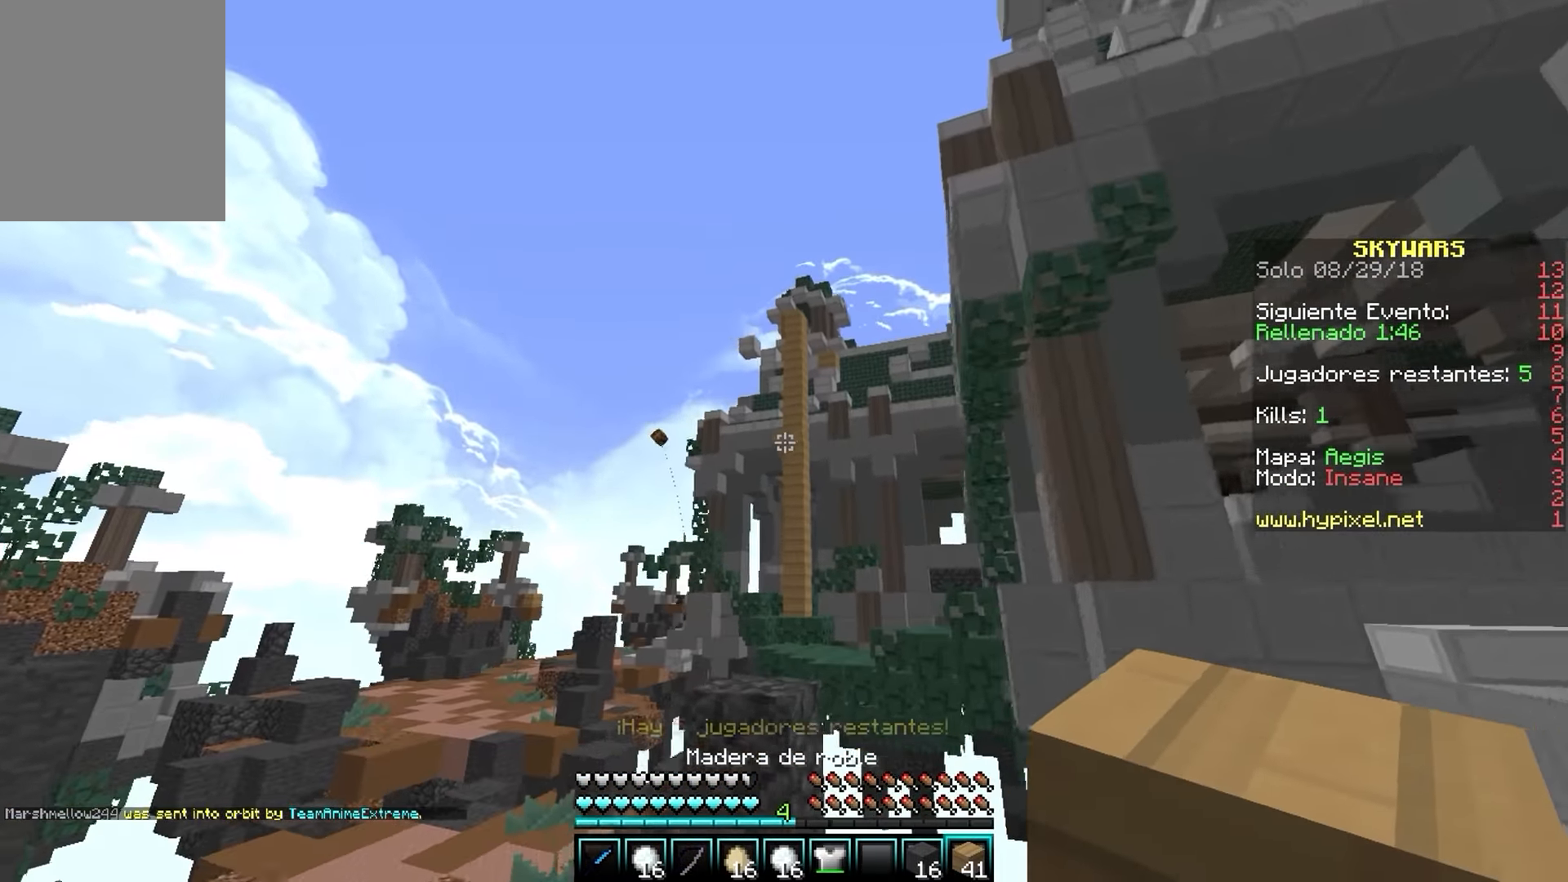
{"keys": ["a", "w"], "mouse": [], "events": []}
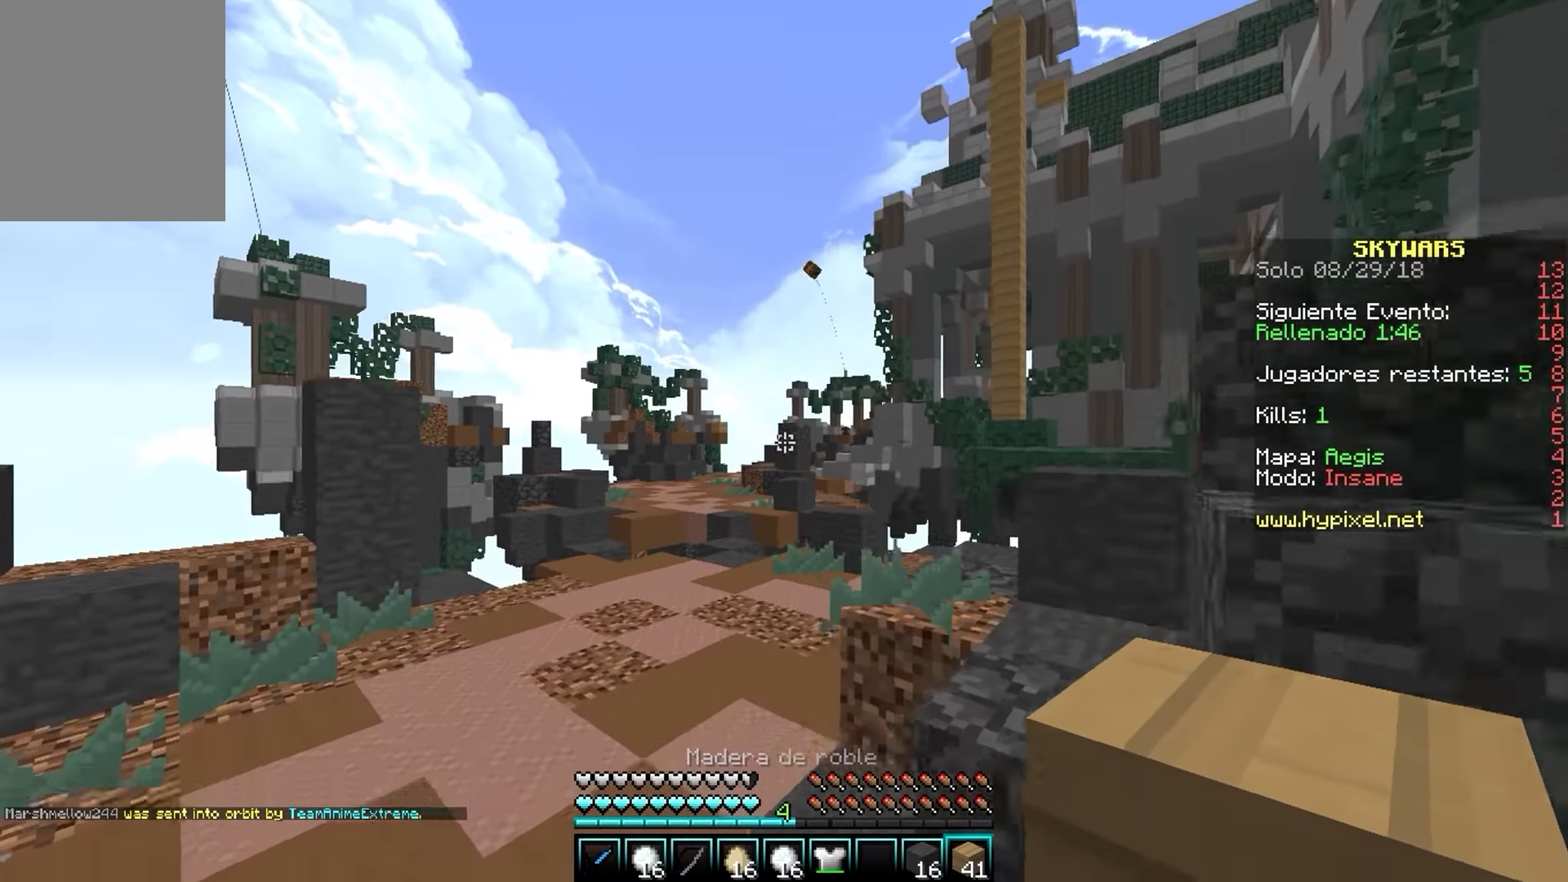
{"keys": ["w"], "mouse": [], "events": [[50, "a", "up"]]}
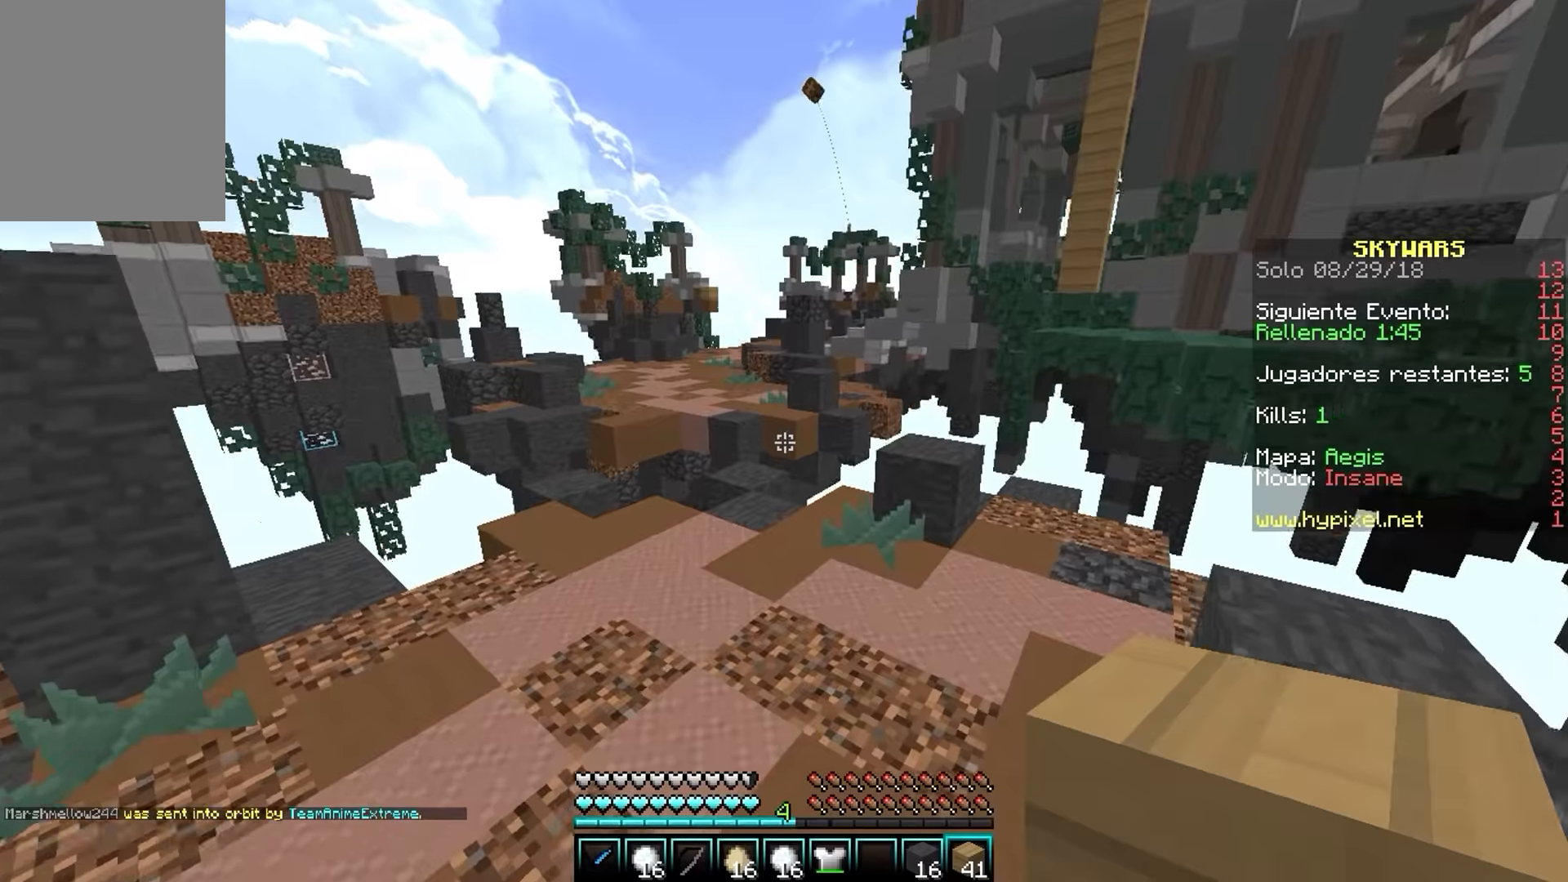
{"keys": ["w"], "mouse": [], "events": []}
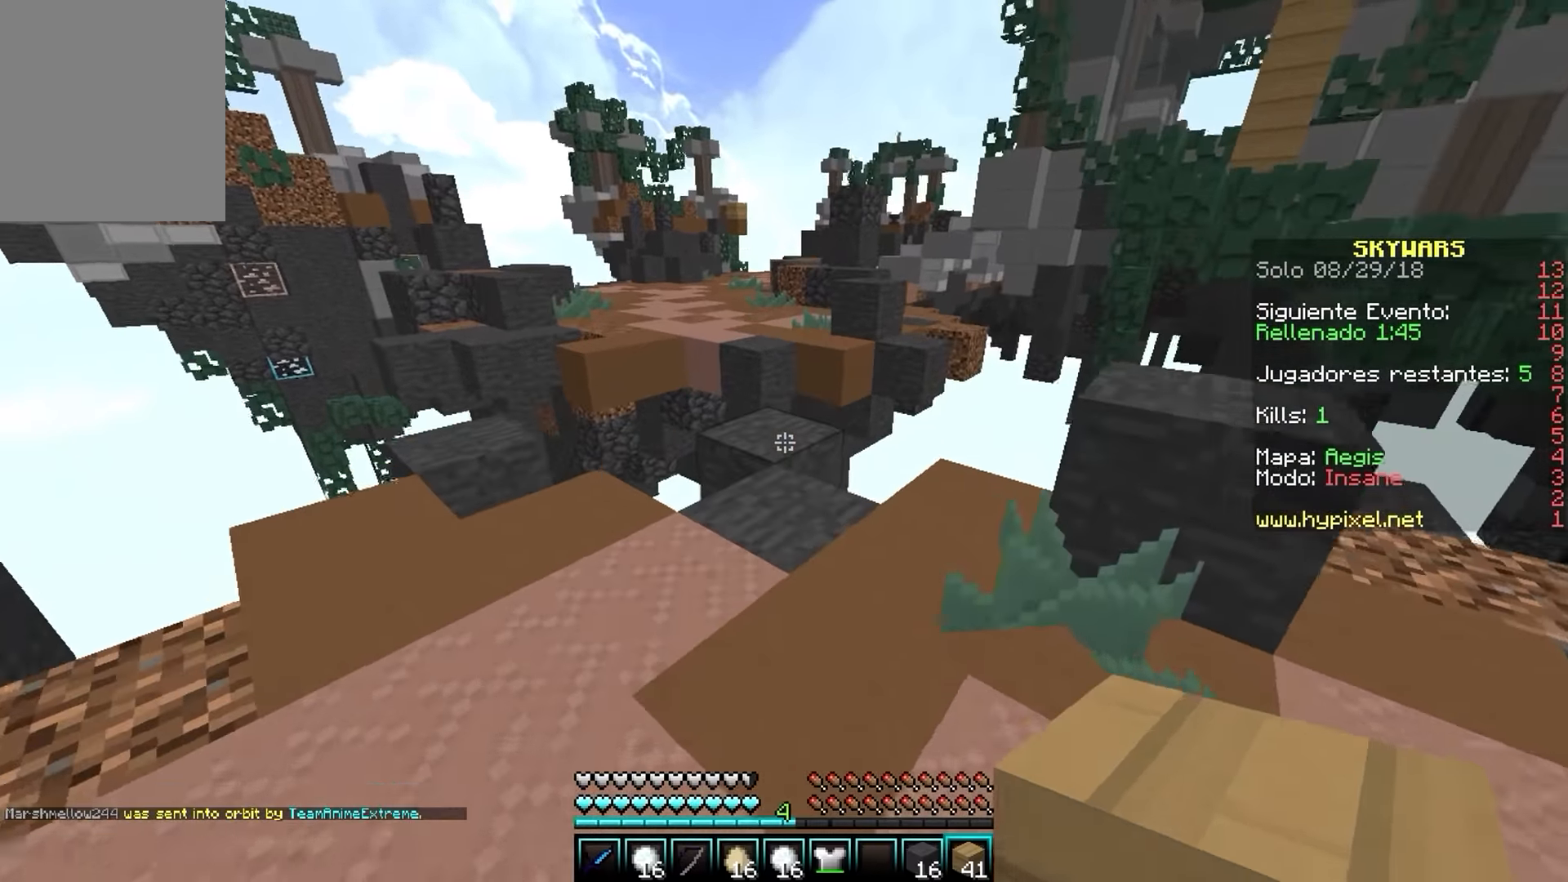
{"keys": ["w"], "mouse": [], "events": [[100, "mouse_right", "down"], [284, "mouse_right", "up"]]}
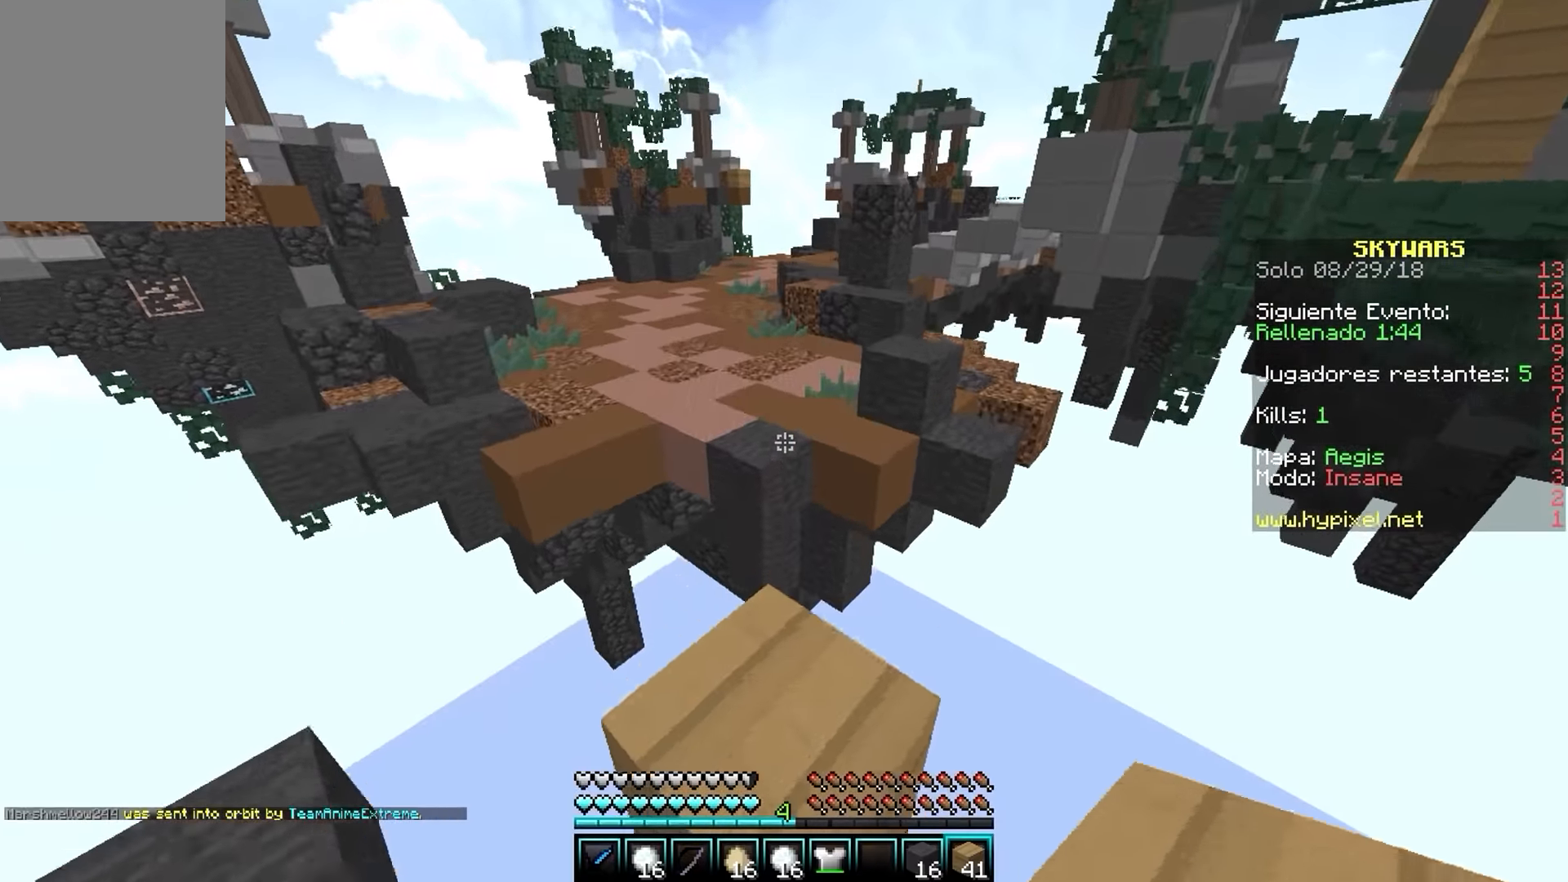
{"keys": ["w"], "mouse": [], "events": []}
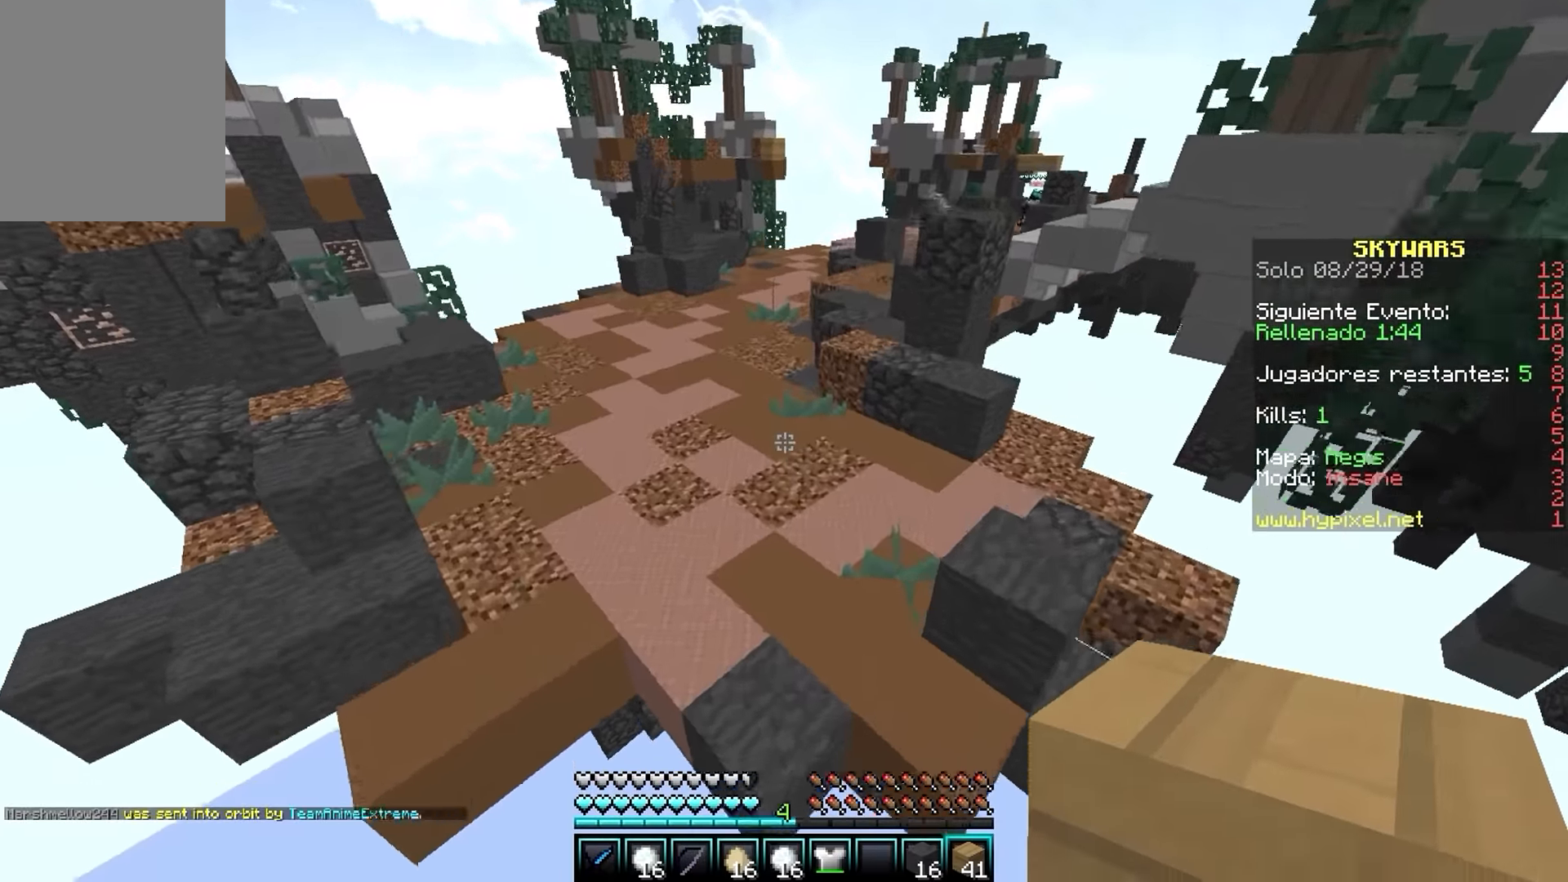
{"keys": ["w"], "mouse": [], "events": [[184, "mouse_right", "down"], [384, "mouse_right", "up"]]}
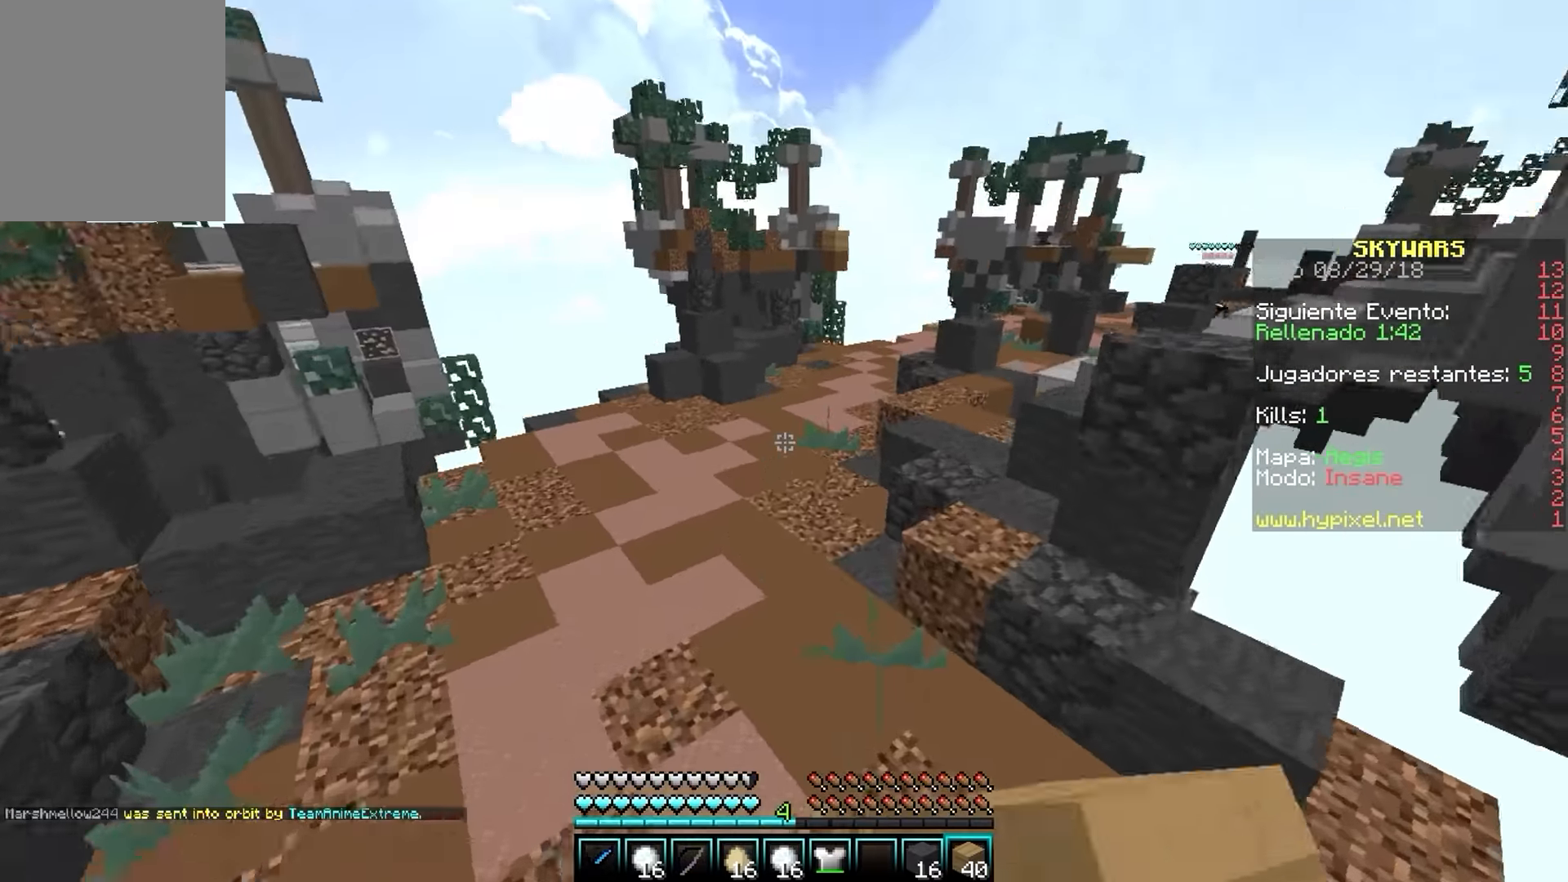
{"keys": ["w"], "mouse": [], "events": []}
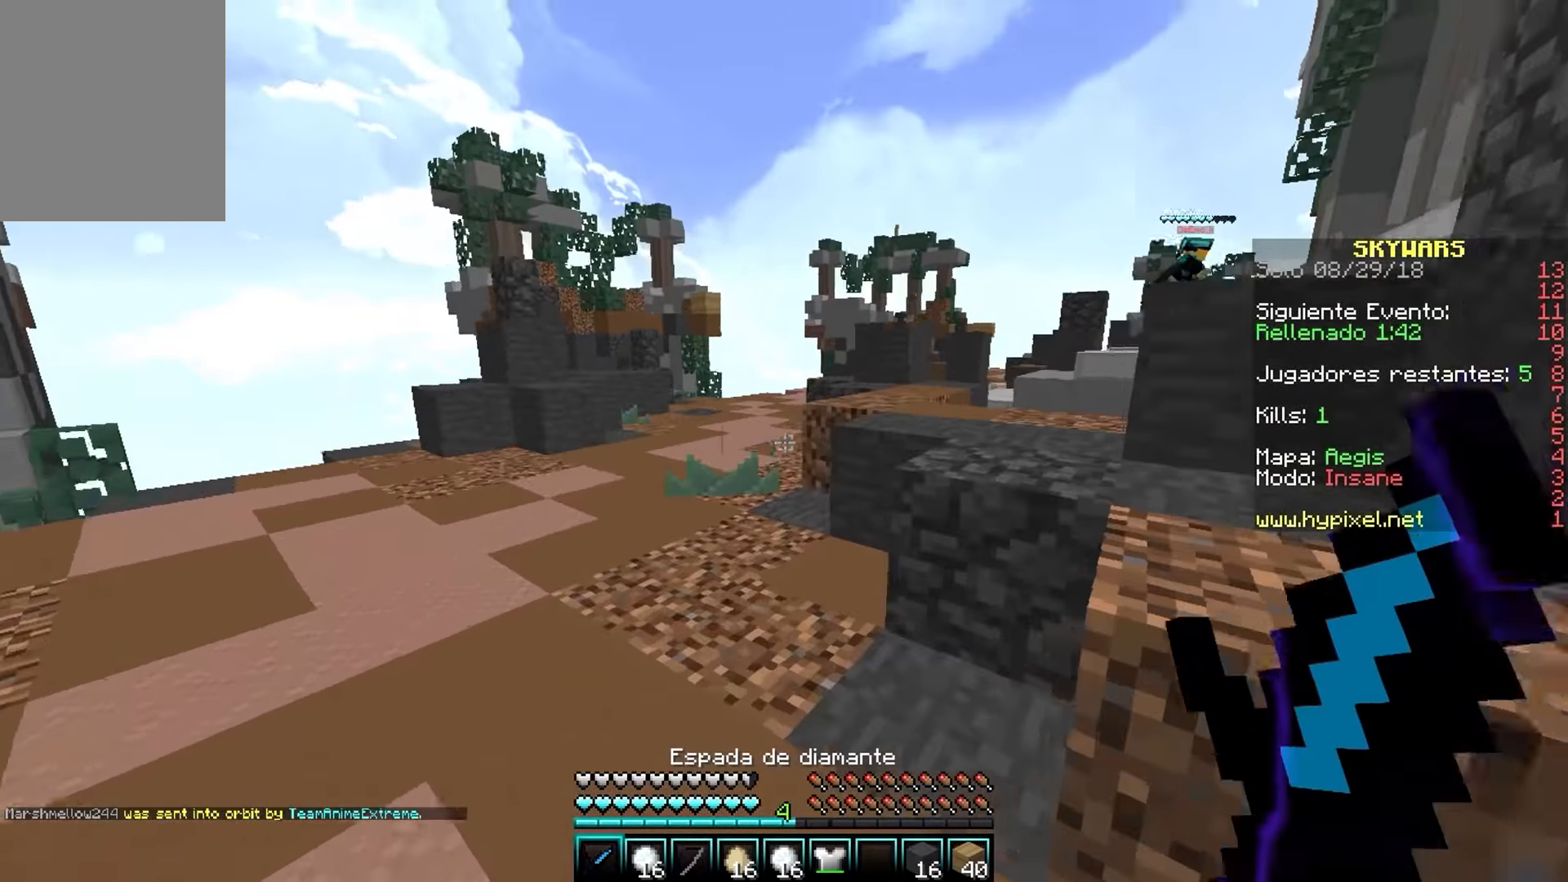
{"keys": ["a", "w"], "mouse": [], "events": [[17, "a", "down"]]}
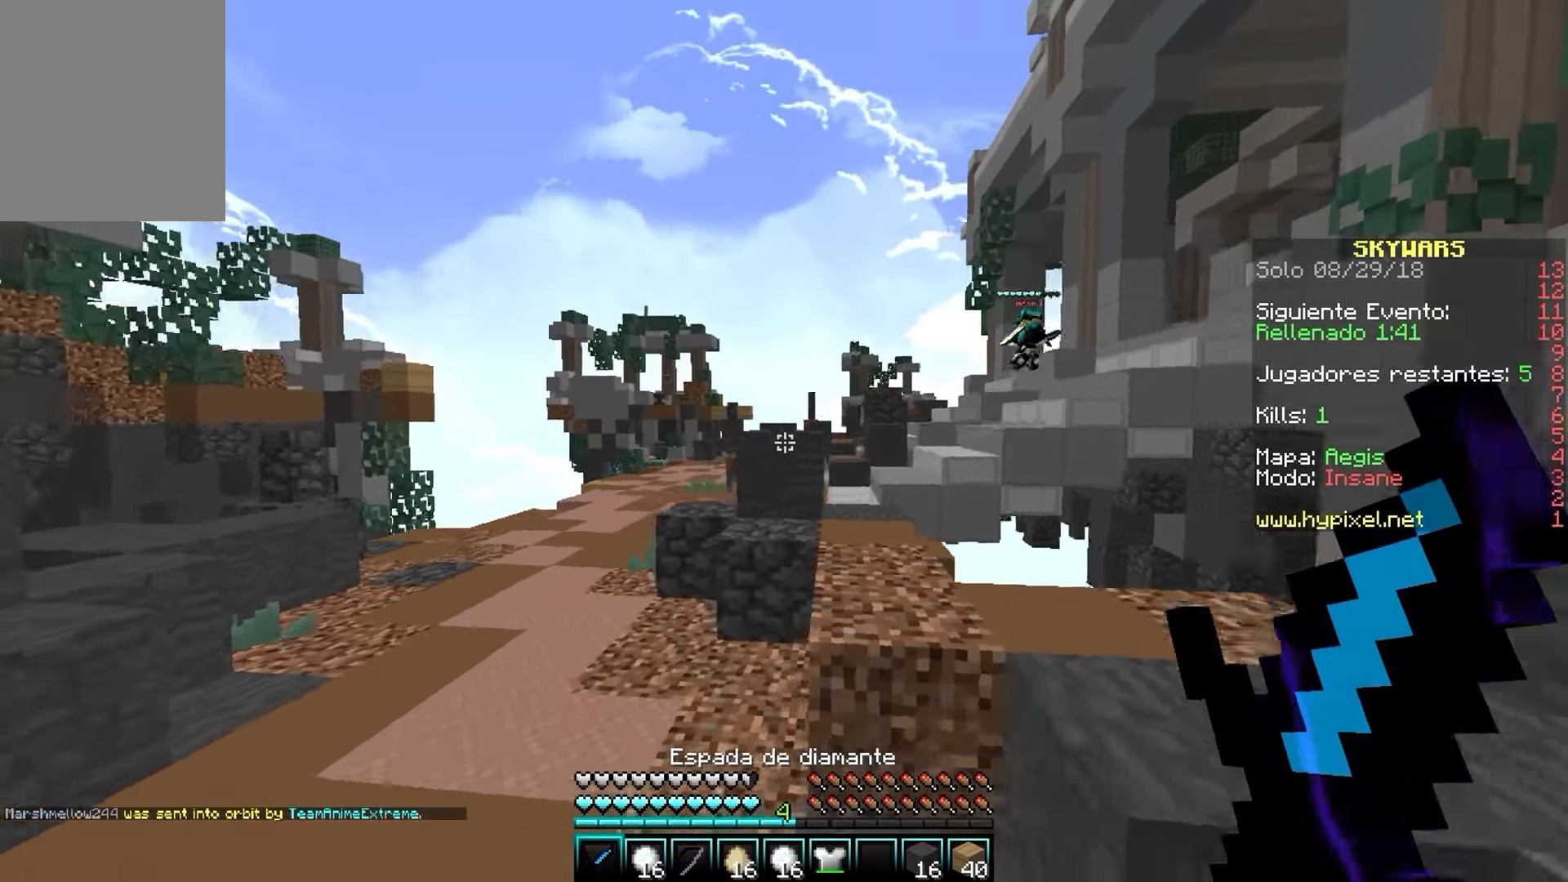
{"keys": ["a", "w"], "mouse": [], "events": []}